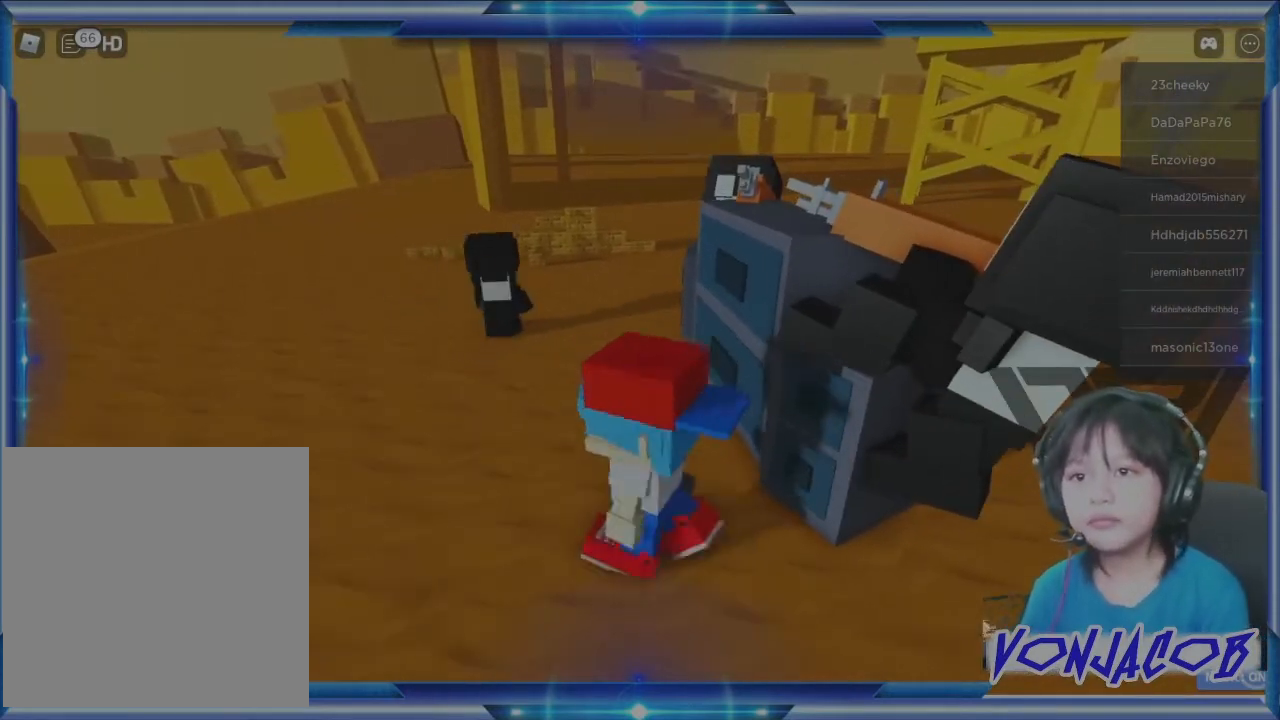
Gameplay with a controller (Xbox layout); each line is a JSON object with the inputs held at the frame after it. "events" lists button and stick changes between this image and that frame as [ms after this image, input, new state], when the widget could be followed in between.
{"buttons": [], "left_stick": "center", "right_stick": "center", "events": []}
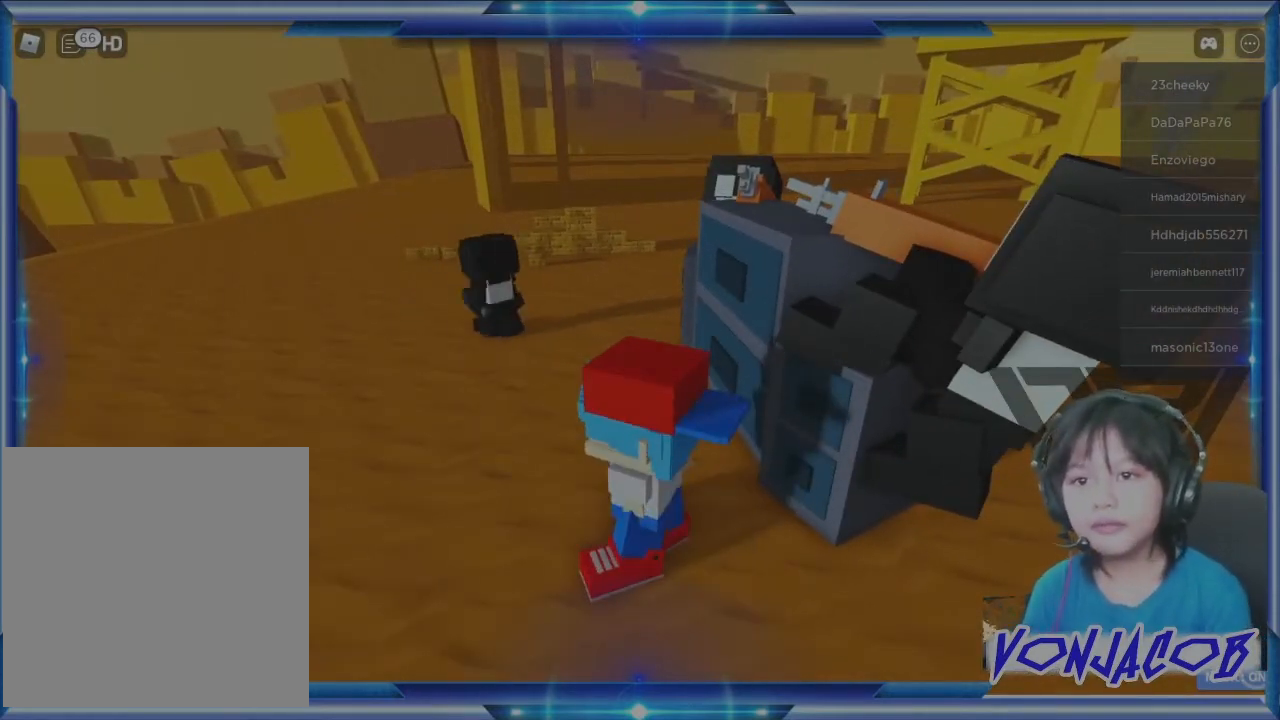
{"buttons": [], "left_stick": "center", "right_stick": "center", "events": []}
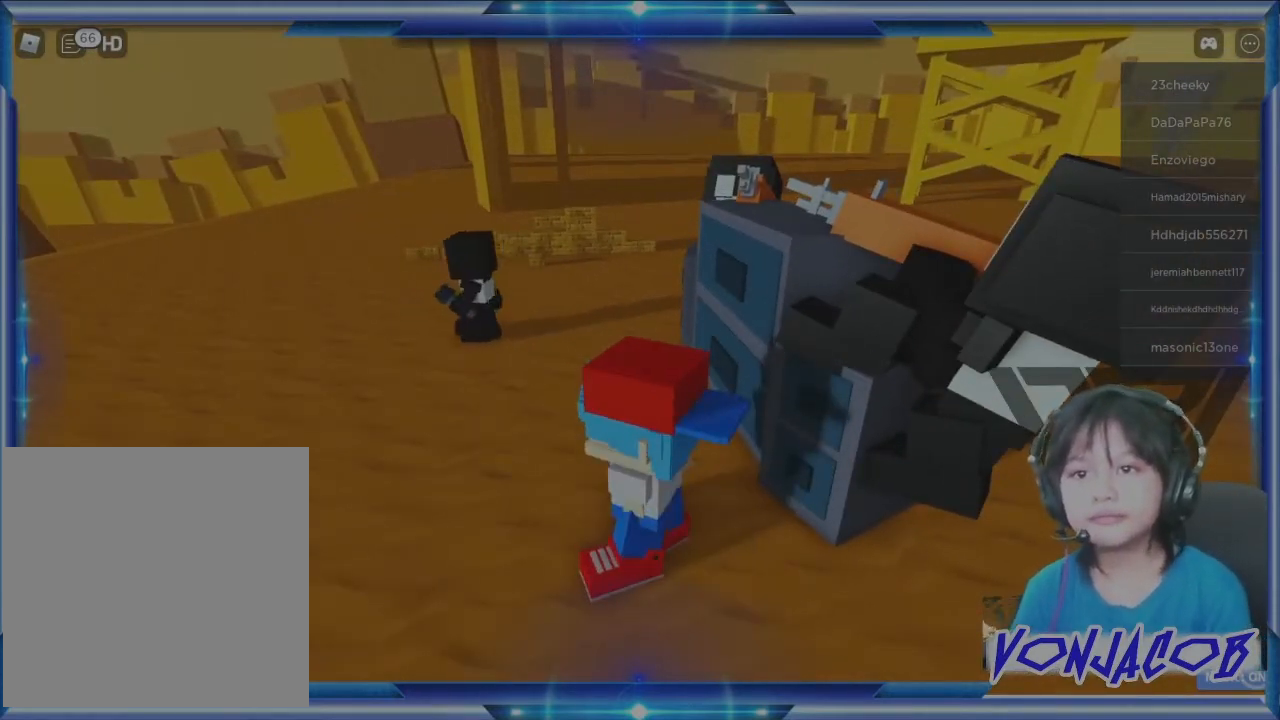
{"buttons": [], "left_stick": "center", "right_stick": "center", "events": [[67, "left_stick", "down"], [167, "left_stick", "center"]]}
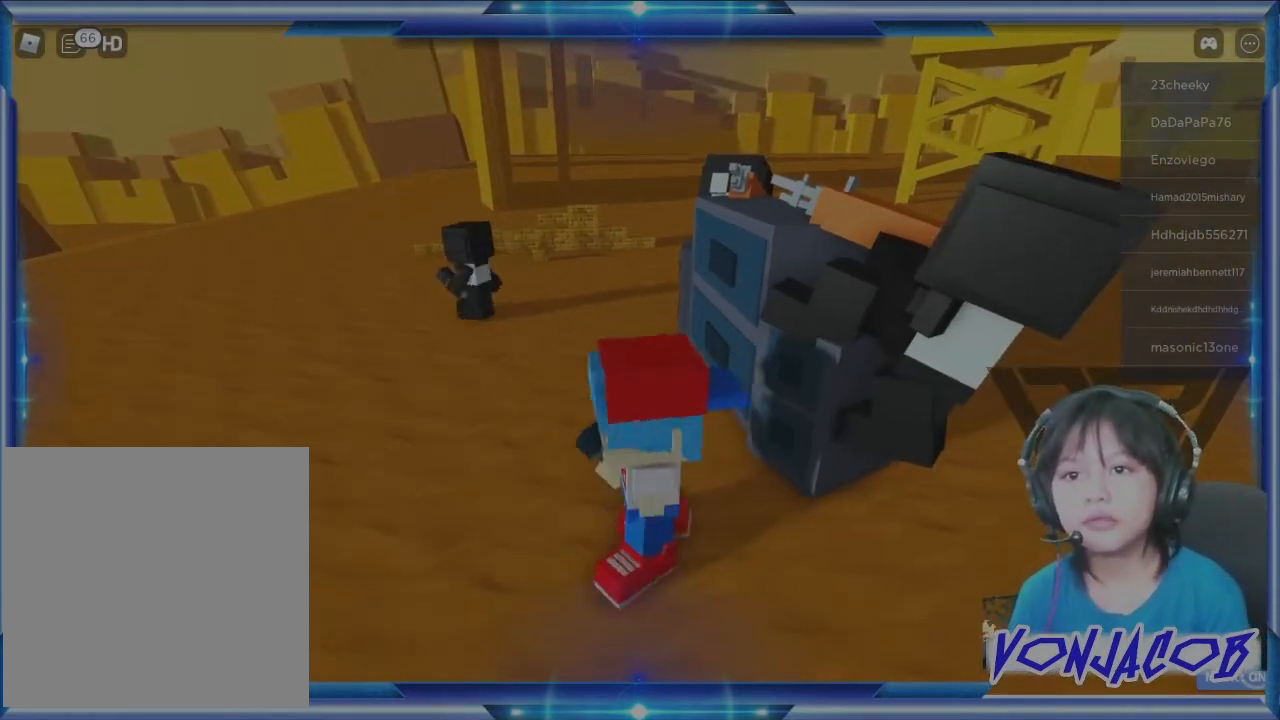
{"buttons": [], "left_stick": "center", "right_stick": "center", "events": [[233, "left_stick", "up-right"], [300, "left_stick", "center"]]}
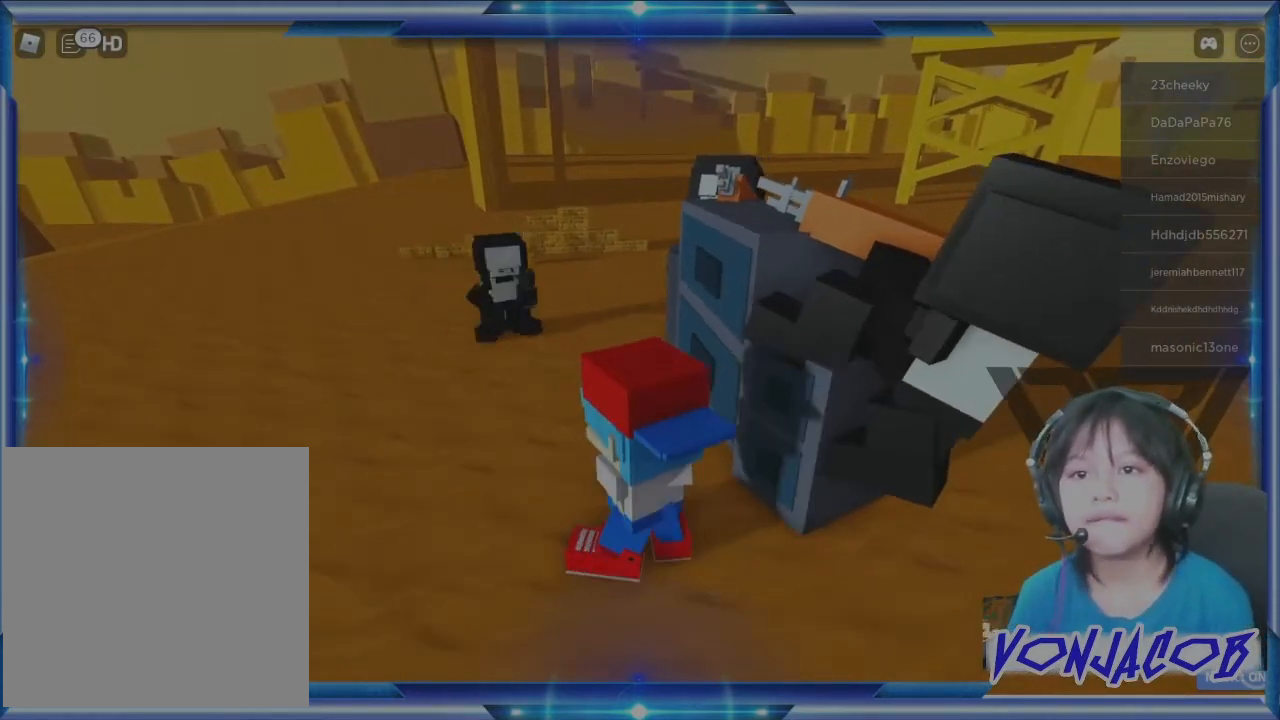
{"buttons": [], "left_stick": "center", "right_stick": "left", "events": [[367, "right_stick", "left"]]}
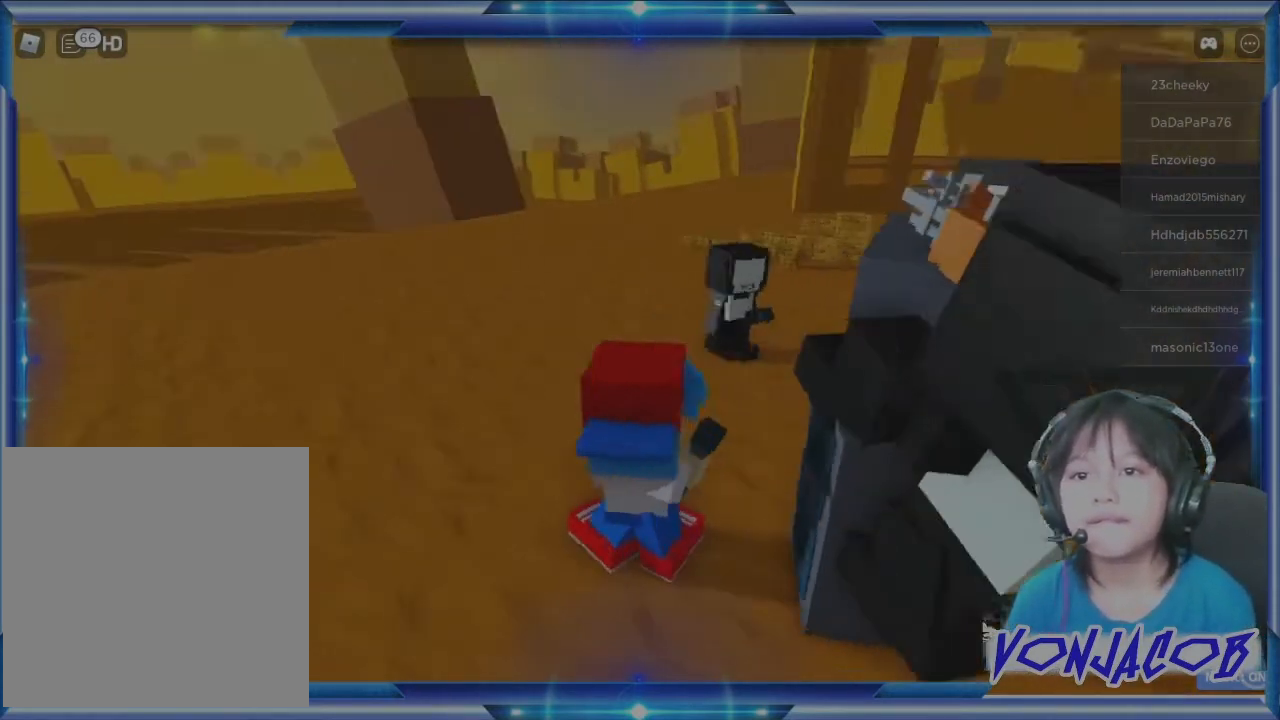
{"buttons": [], "left_stick": "center", "right_stick": "center", "events": [[67, "right_stick", "center"]]}
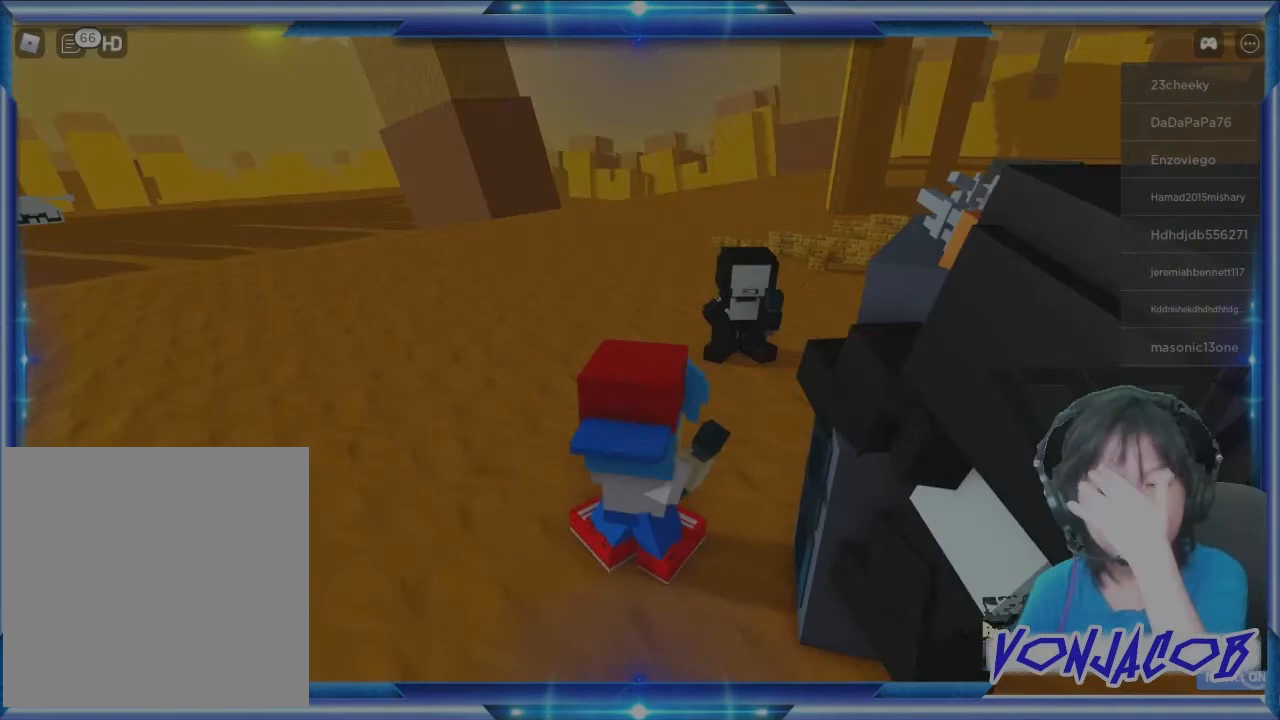
{"buttons": [], "left_stick": "center", "right_stick": "right", "events": [[467, "right_stick", "right"]]}
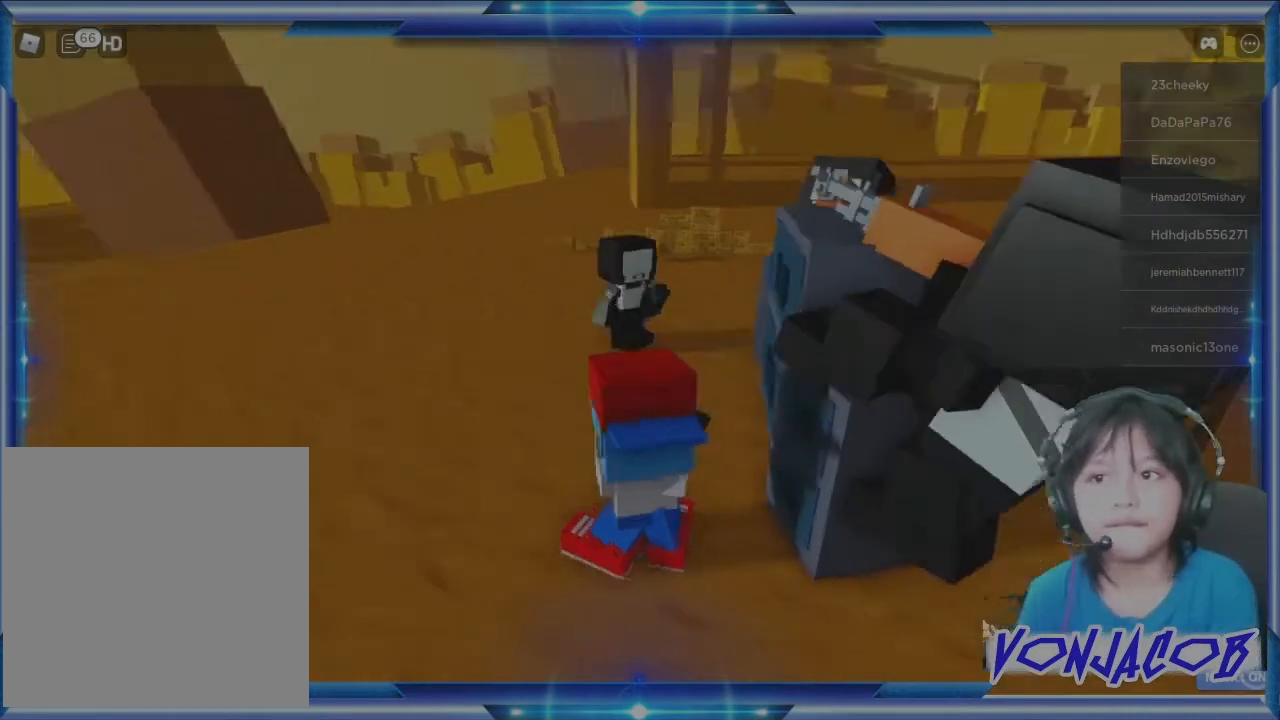
{"buttons": [], "left_stick": "center", "right_stick": "left", "events": [[67, "right_stick", "center"], [467, "right_stick", "left"]]}
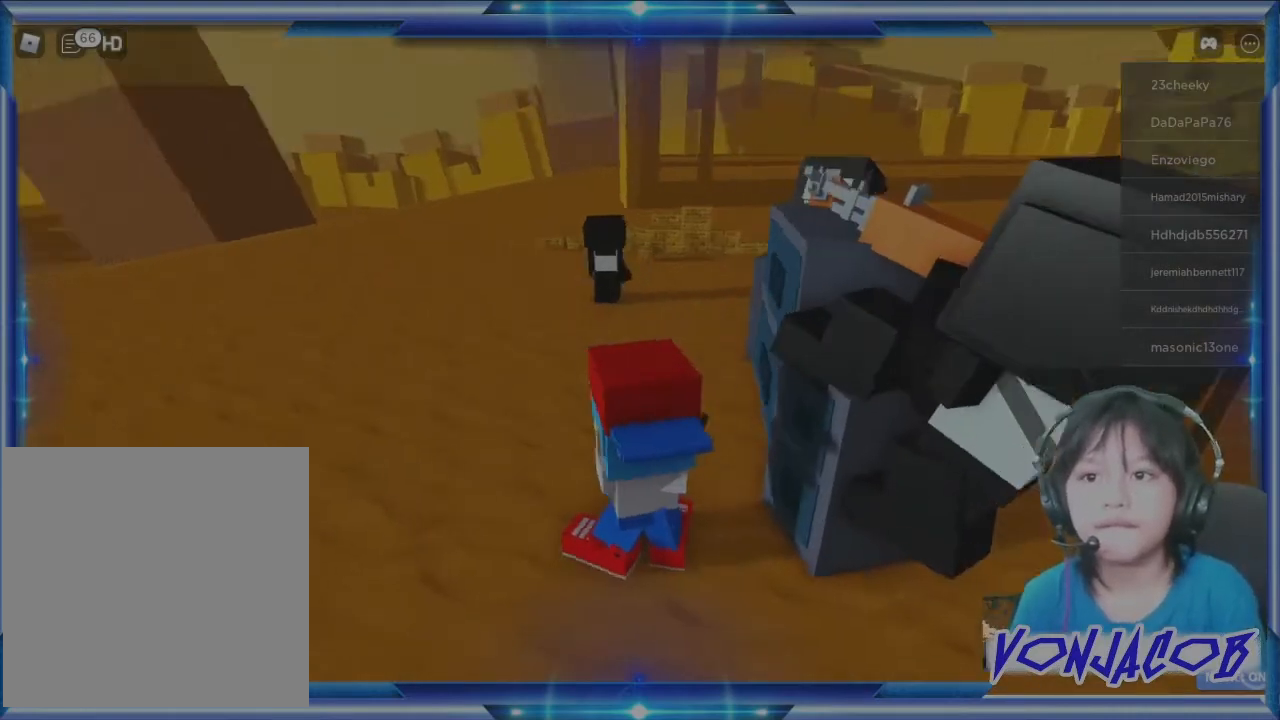
{"buttons": [], "left_stick": "center", "right_stick": "left", "events": [[133, "right_stick", "center"], [467, "right_stick", "left"]]}
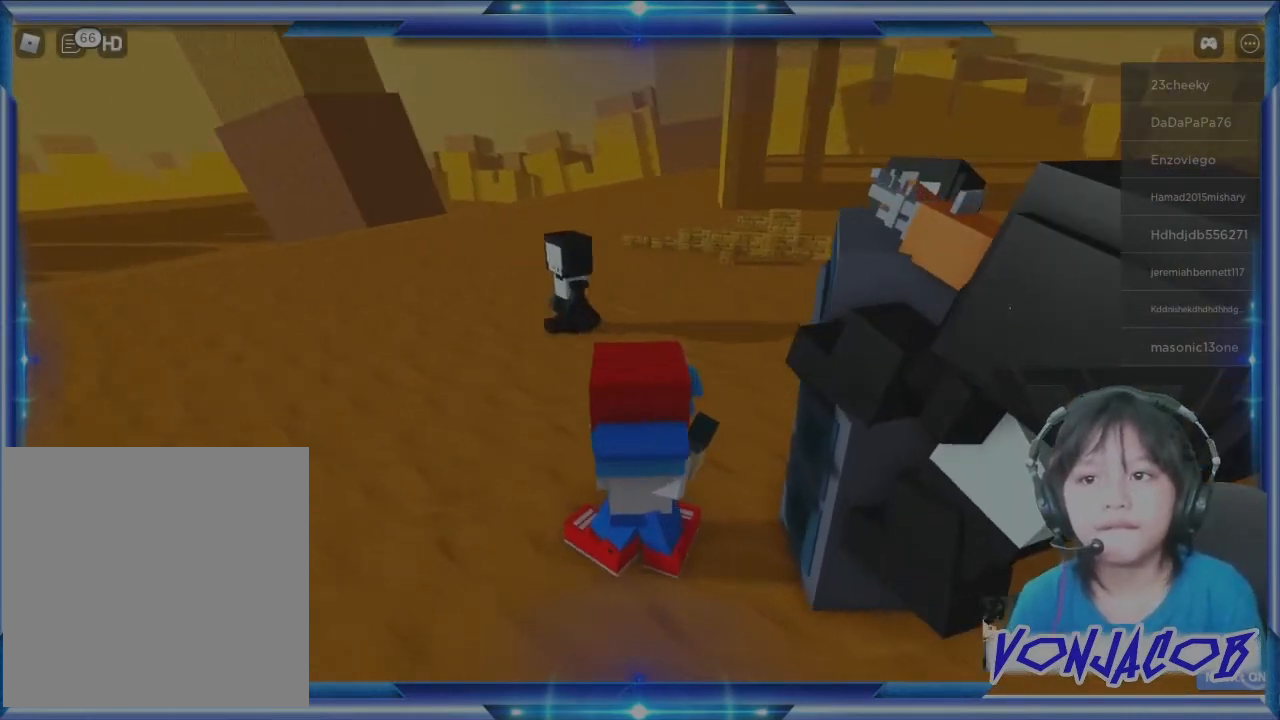
{"buttons": [], "left_stick": "center", "right_stick": "center", "events": [[33, "right_stick", "center"], [300, "right_stick", "left"], [433, "right_stick", "center"]]}
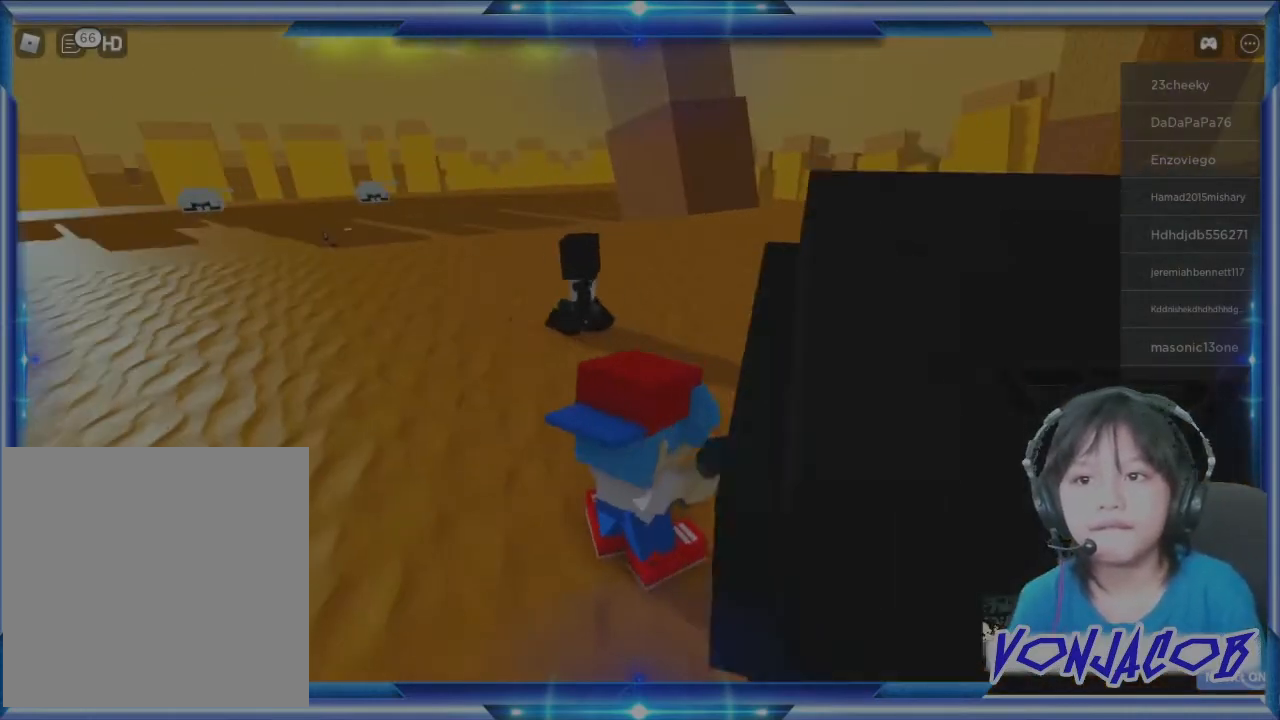
{"buttons": [], "left_stick": "down-right", "right_stick": "center", "events": [[100, "left_stick", "up"], [200, "left_stick", "left"], [300, "right_stick", "left"], [367, "left_stick", "down"], [367, "right_stick", "down-left"], [433, "left_stick", "right"], [467, "right_stick", "center"], [500, "left_stick", "down-right"]]}
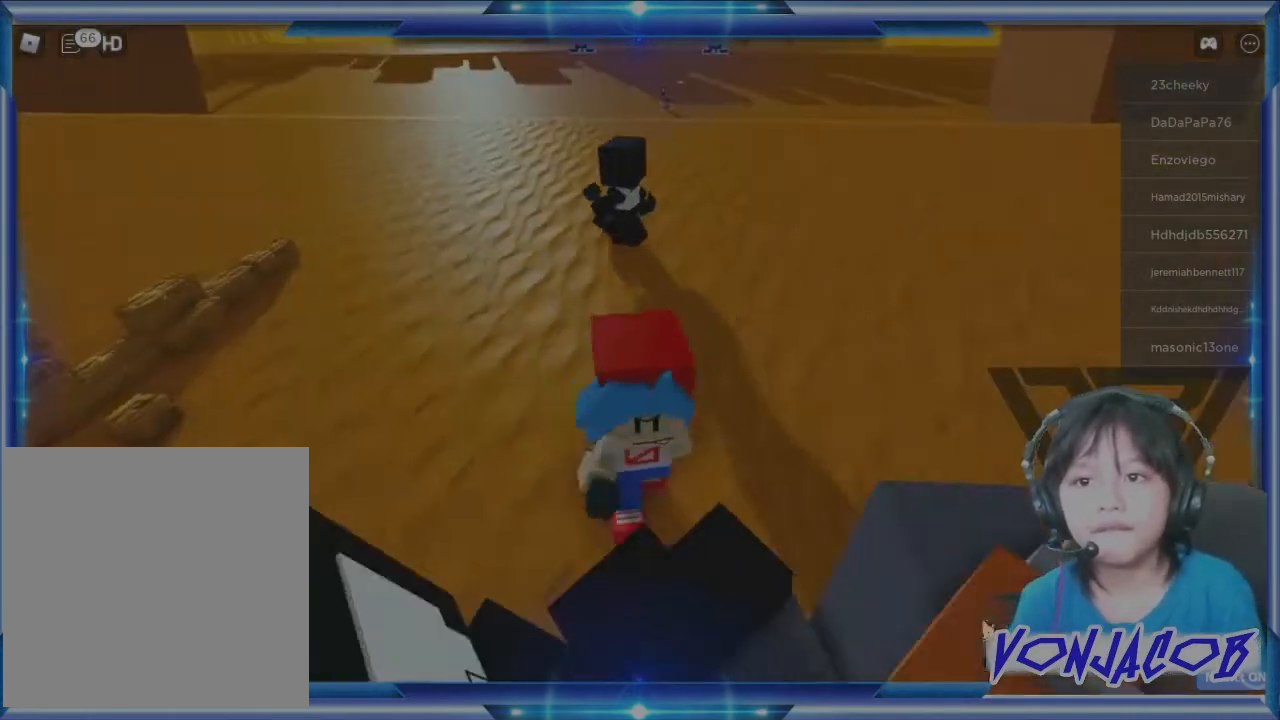
{"buttons": [], "left_stick": "left", "right_stick": "center", "events": [[33, "left_stick", "right"], [67, "left_stick", "left"], [300, "left_stick", "down-right"], [467, "left_stick", "left"]]}
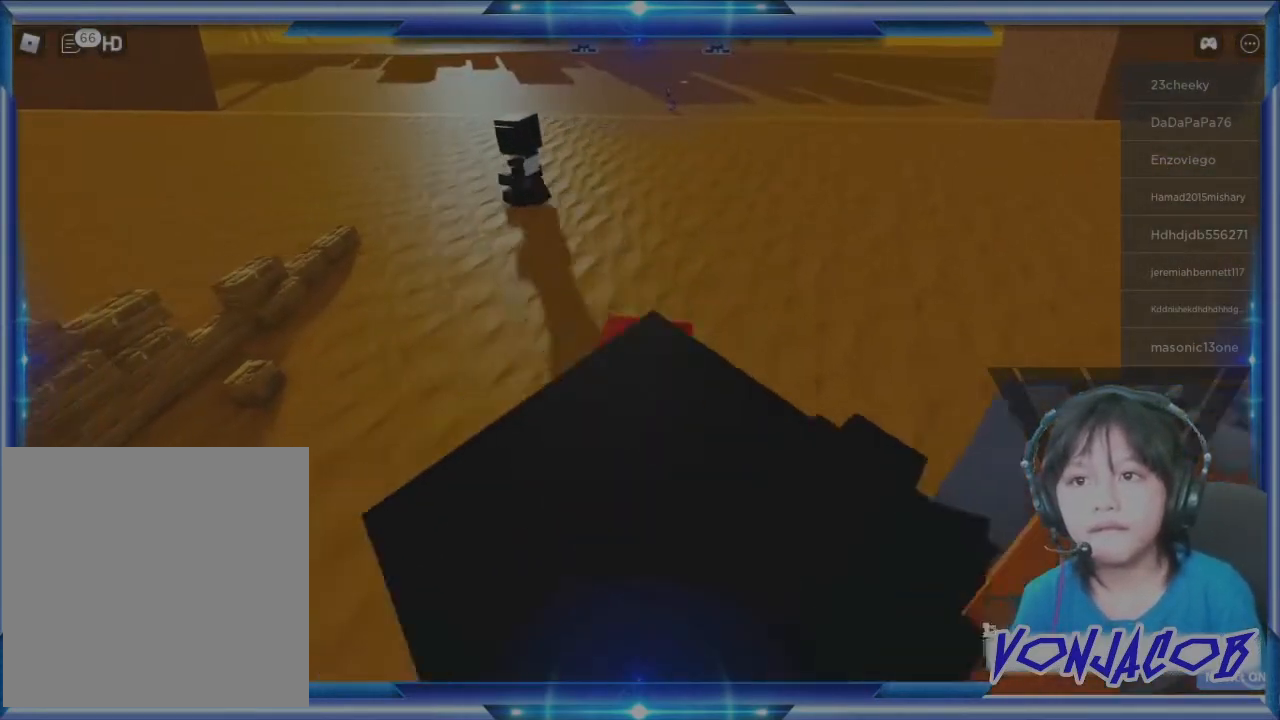
{"buttons": [], "left_stick": "up-left", "right_stick": "center", "events": [[67, "left_stick", "center"], [267, "left_stick", "right"], [400, "left_stick", "up"], [500, "left_stick", "up-left"]]}
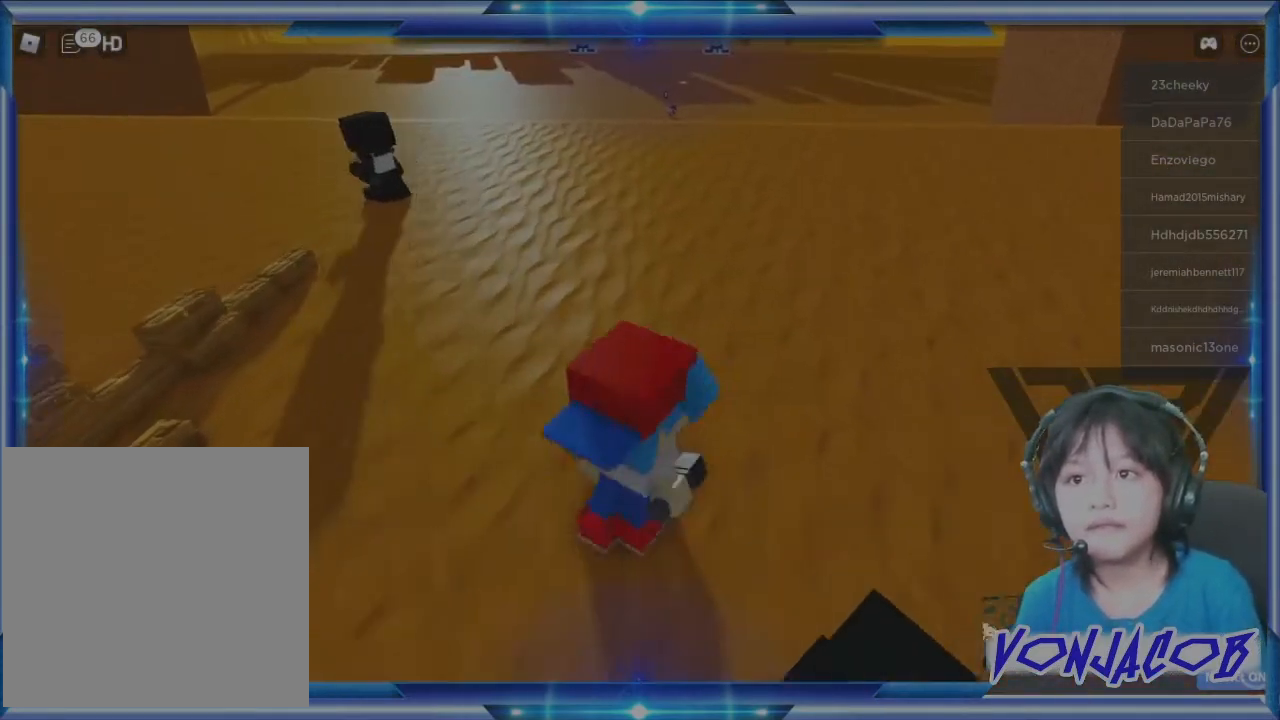
{"buttons": [], "left_stick": "center", "right_stick": "center", "events": [[100, "left_stick", "center"], [300, "left_stick", "down"], [467, "left_stick", "center"]]}
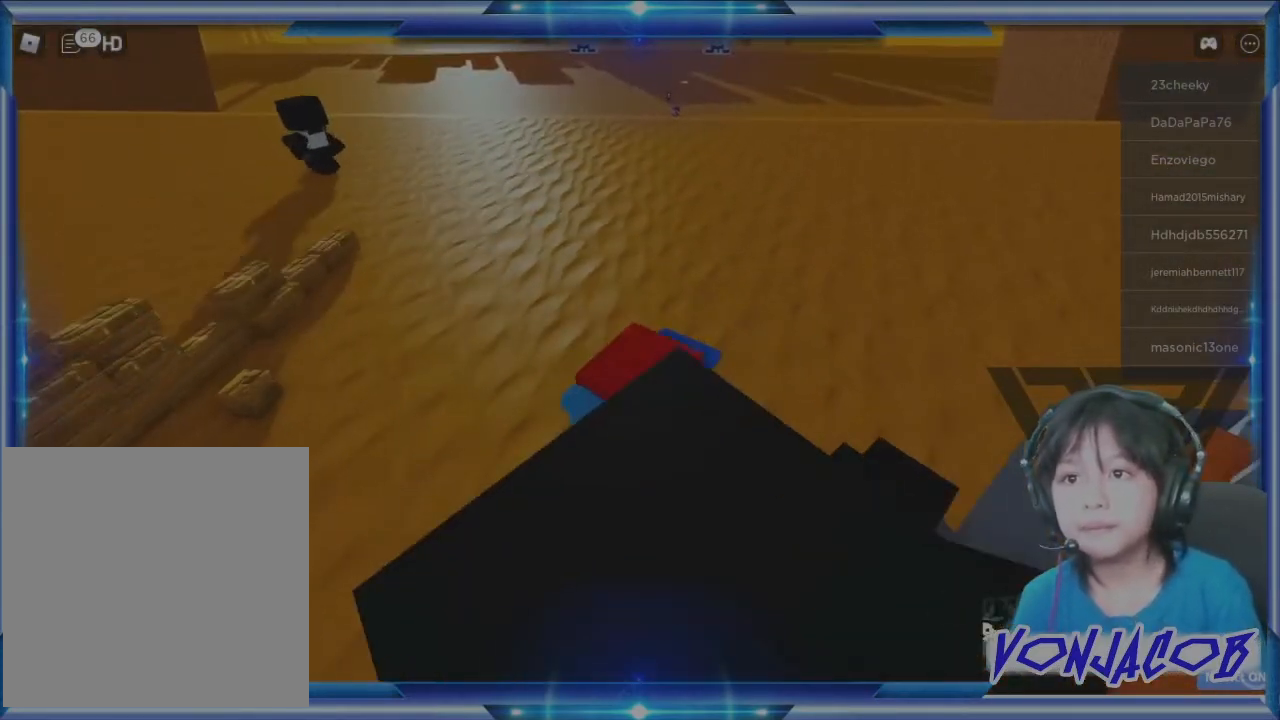
{"buttons": [], "left_stick": "center", "right_stick": "up-left", "events": [[200, "left_stick", "right"], [267, "left_stick", "center"], [433, "right_stick", "up-left"]]}
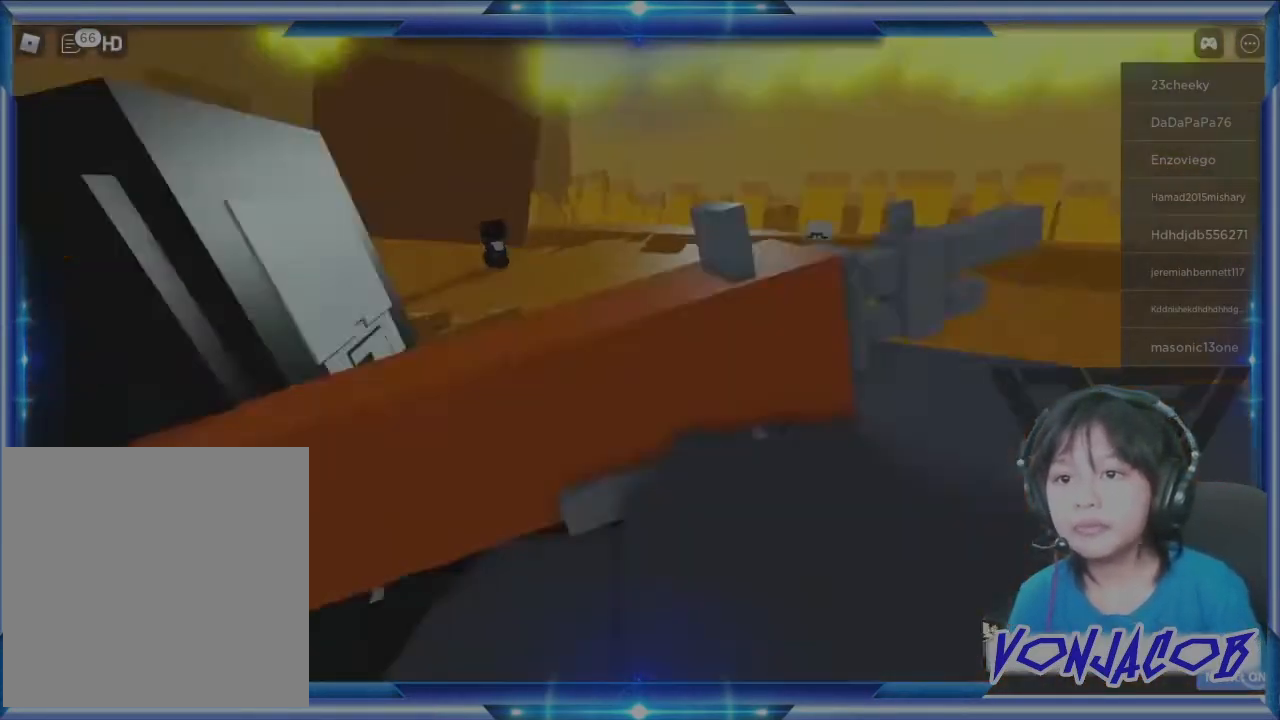
{"buttons": [], "left_stick": "center", "right_stick": "down-left", "events": [[100, "right_stick", "center"], [500, "right_stick", "down-left"]]}
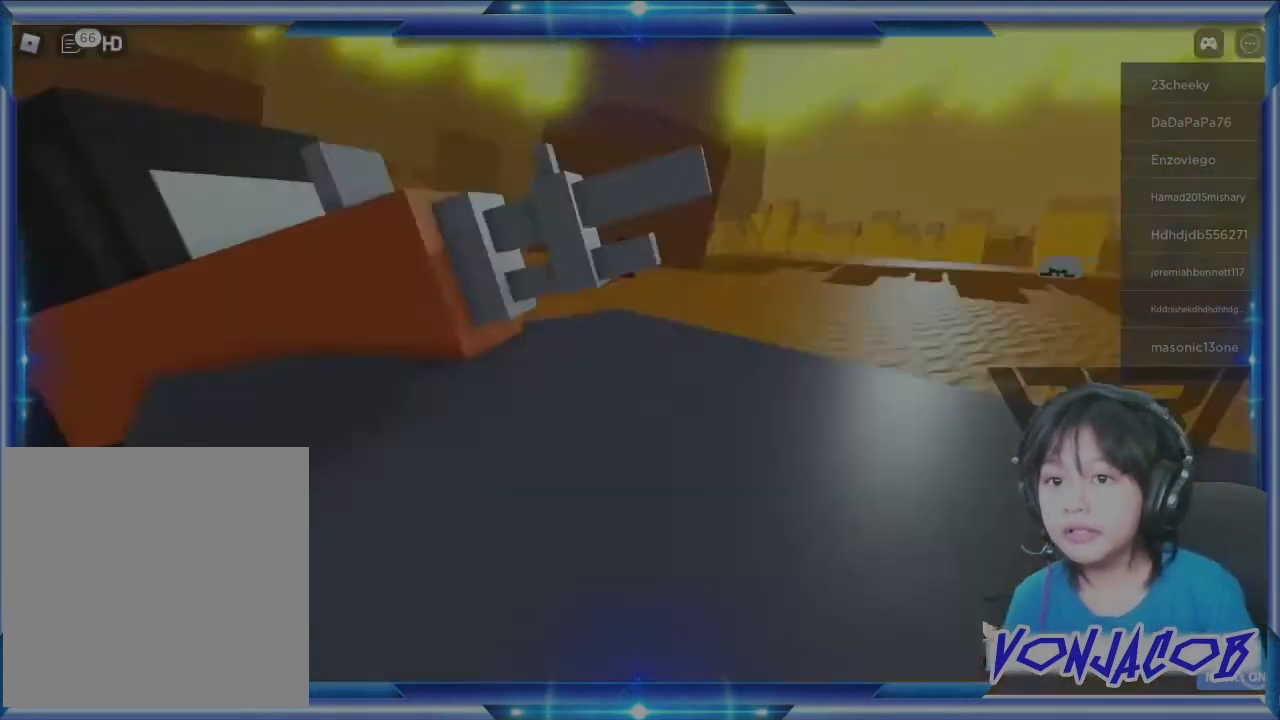
{"buttons": [], "left_stick": "center", "right_stick": "center", "events": [[133, "right_stick", "left"], [233, "right_stick", "center"]]}
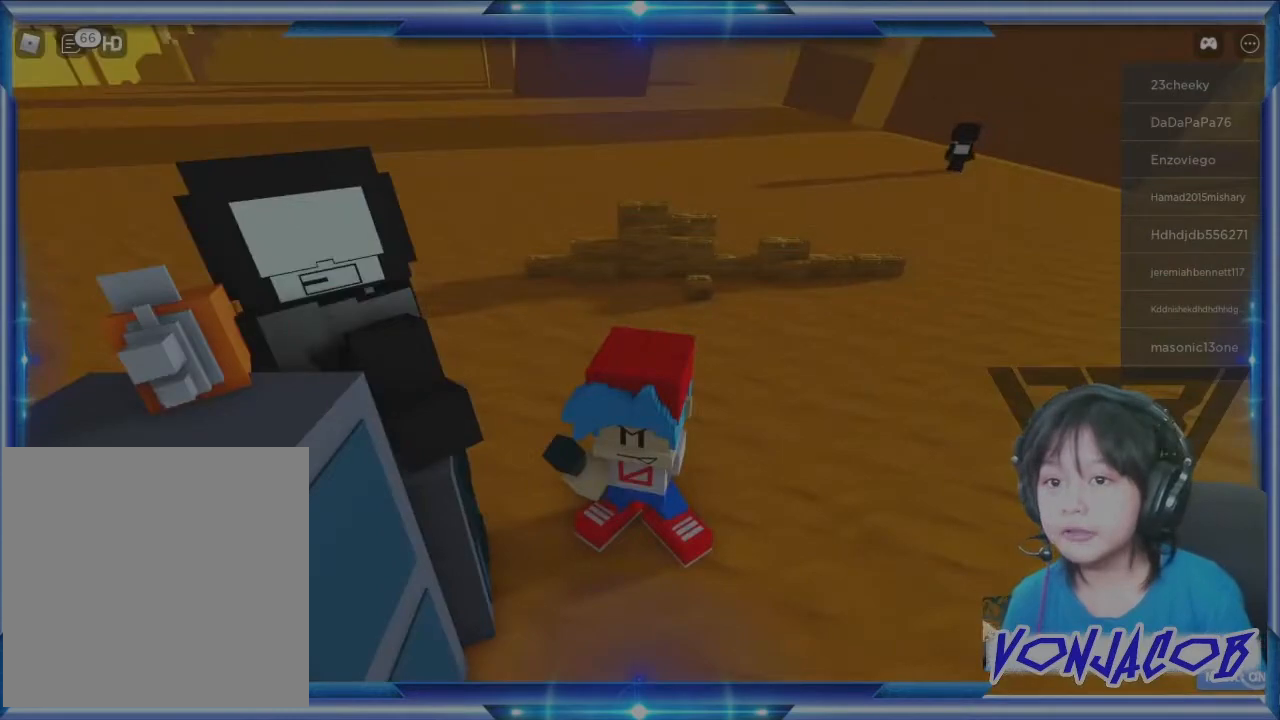
{"buttons": [], "left_stick": "center", "right_stick": "center", "events": [[133, "right_stick", "up"], [300, "right_stick", "center"]]}
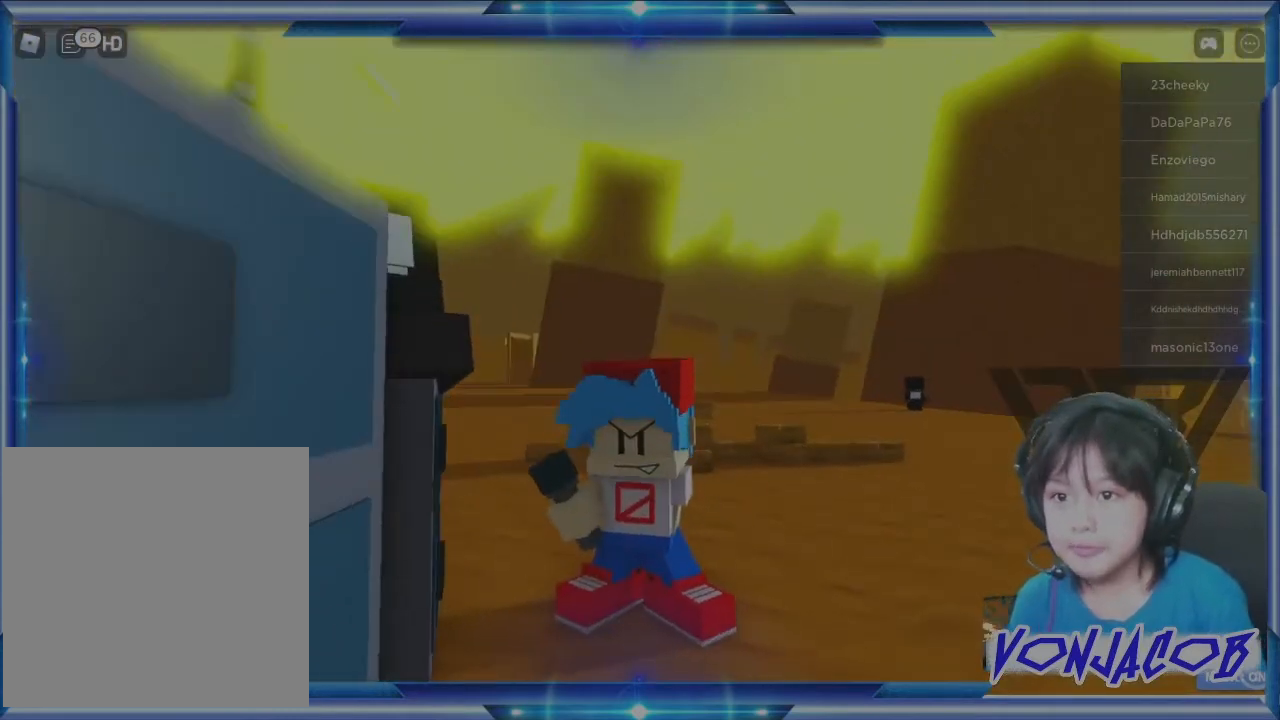
{"buttons": [], "left_stick": "center", "right_stick": "center", "events": [[267, "right_stick", "up"], [467, "right_stick", "center"]]}
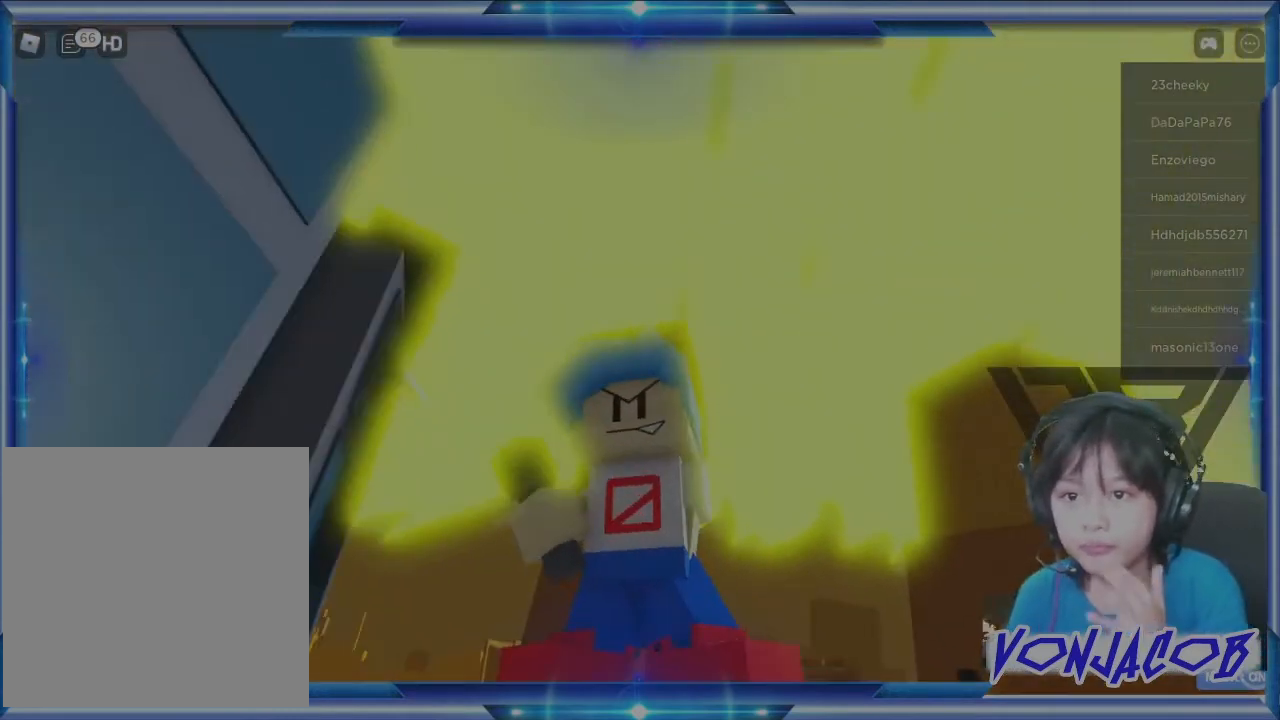
{"buttons": [], "left_stick": "center", "right_stick": "right", "events": [[500, "right_stick", "right"]]}
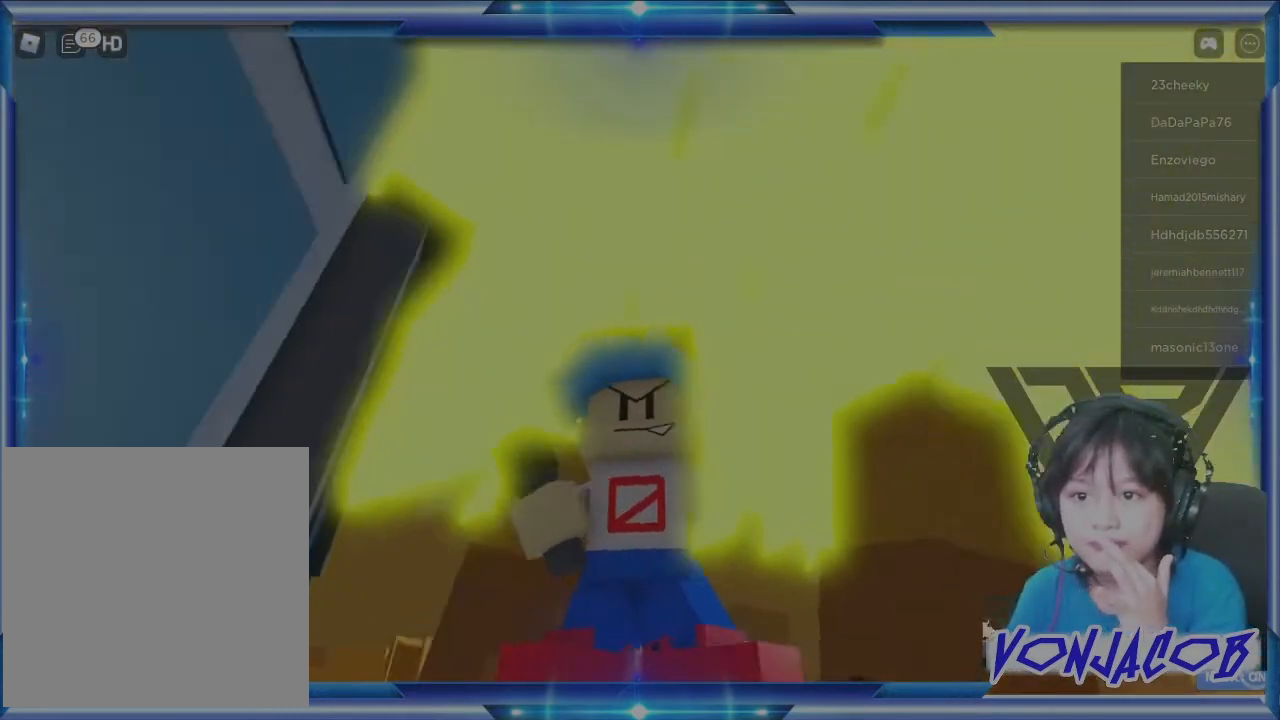
{"buttons": [], "left_stick": "center", "right_stick": "down", "events": [[300, "right_stick", "center"], [433, "right_stick", "down"]]}
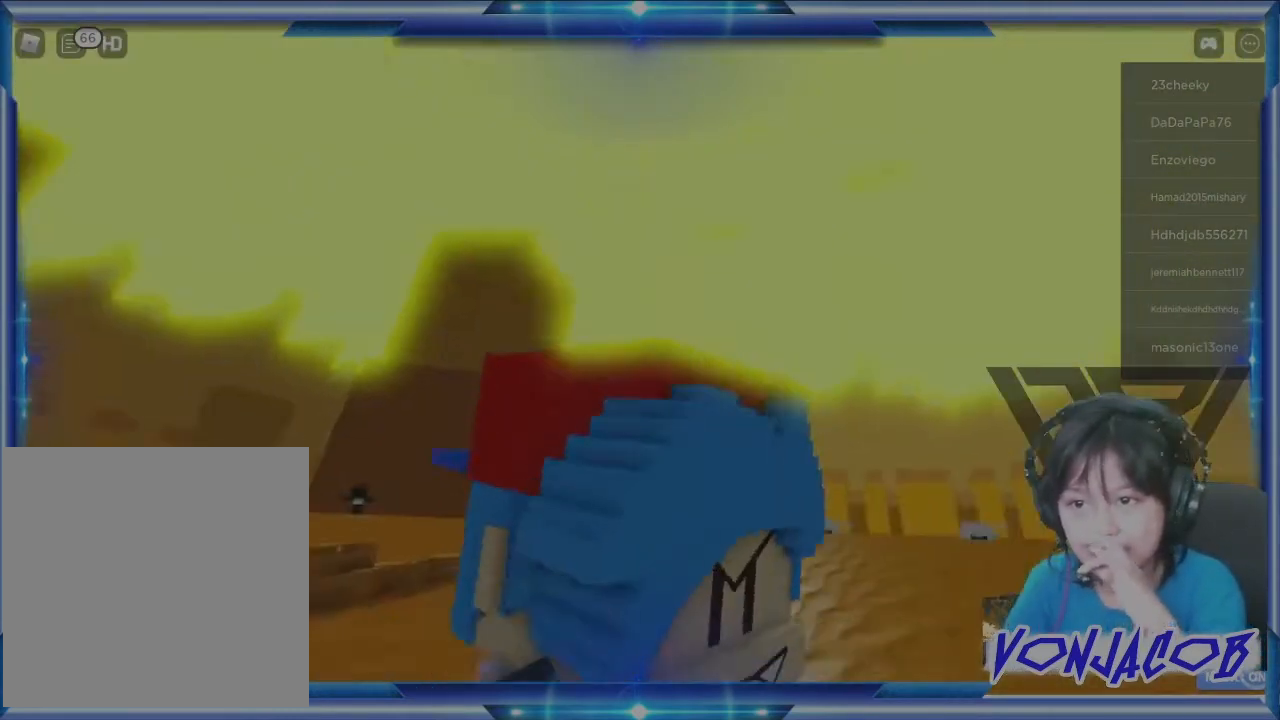
{"buttons": [], "left_stick": "center", "right_stick": "center", "events": [[200, "right_stick", "center"]]}
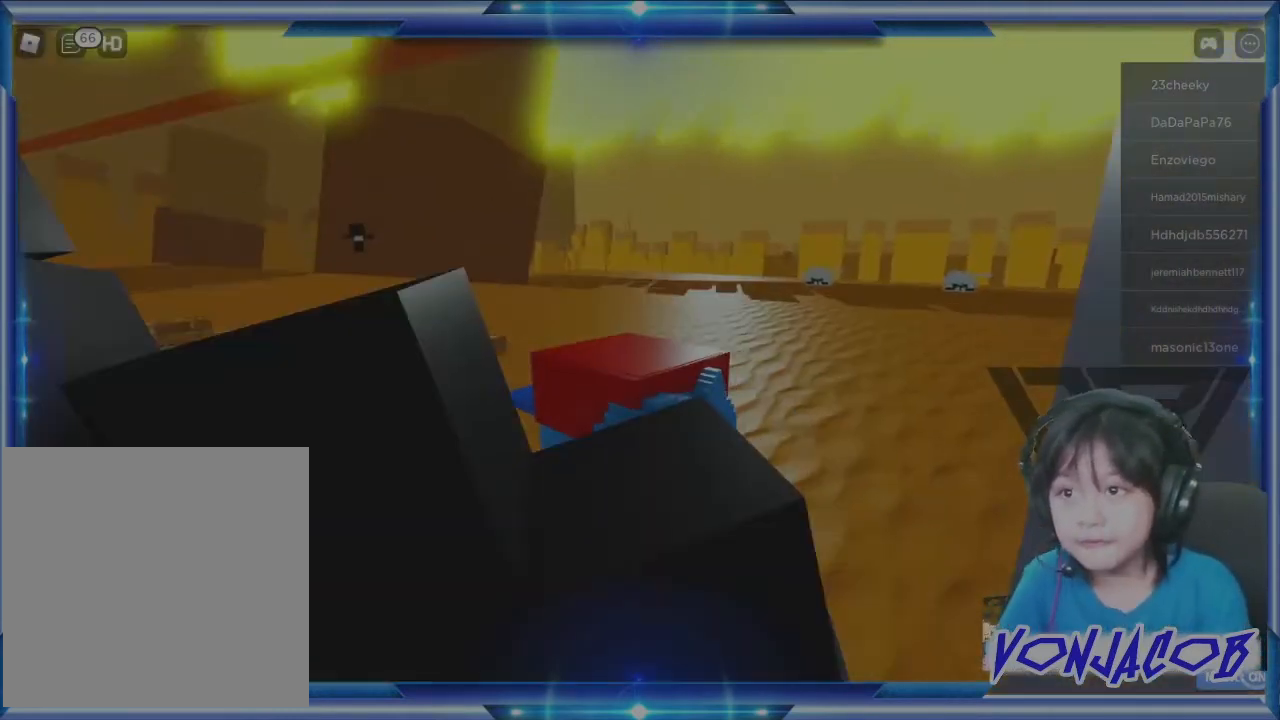
{"buttons": [], "left_stick": "up", "right_stick": "center", "events": [[133, "left_stick", "right"], [133, "right_stick", "down-right"], [233, "left_stick", "up"], [333, "right_stick", "center"]]}
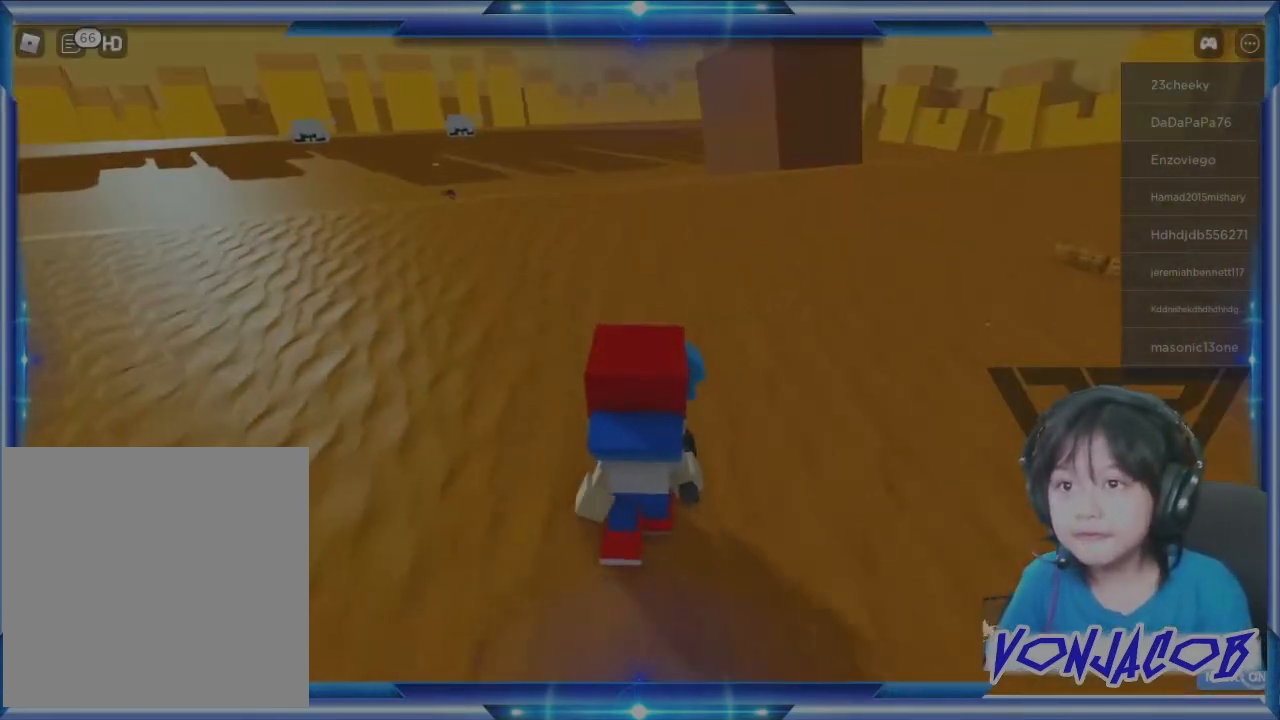
{"buttons": [], "left_stick": "up", "right_stick": "center", "events": []}
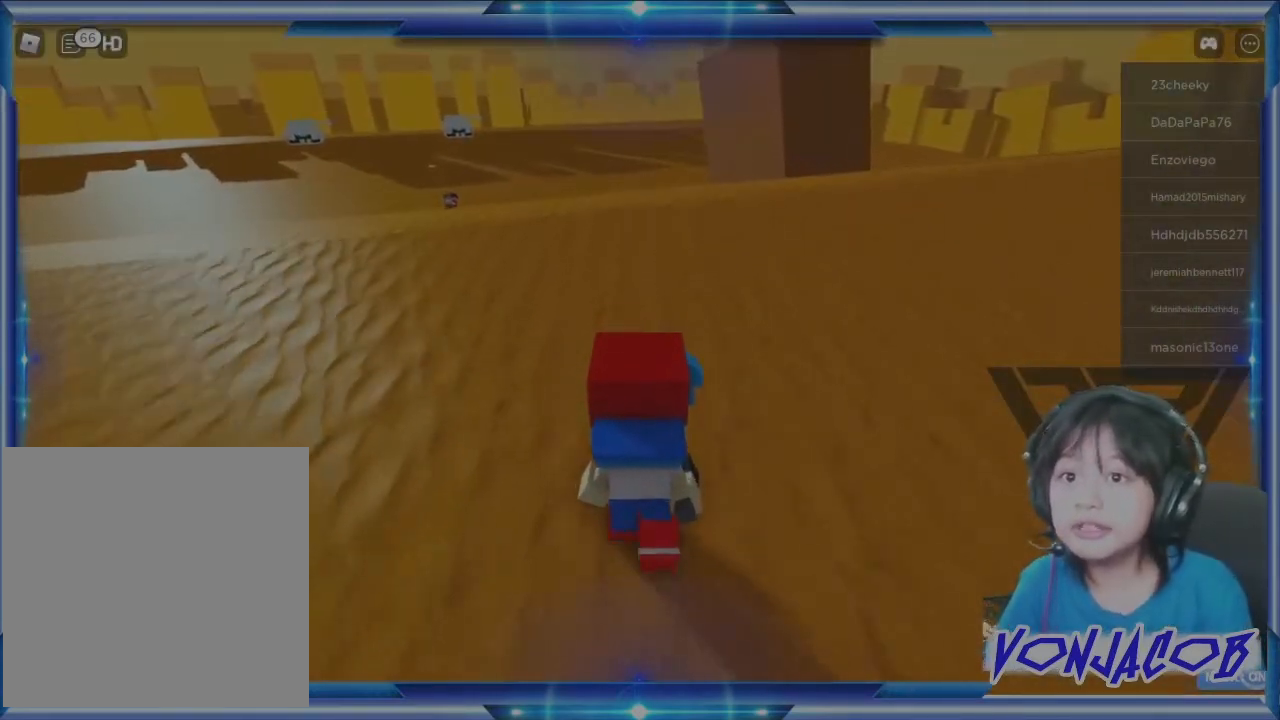
{"buttons": [], "left_stick": "up", "right_stick": "center", "events": [[333, "R3", "down"], [433, "R3", "up"]]}
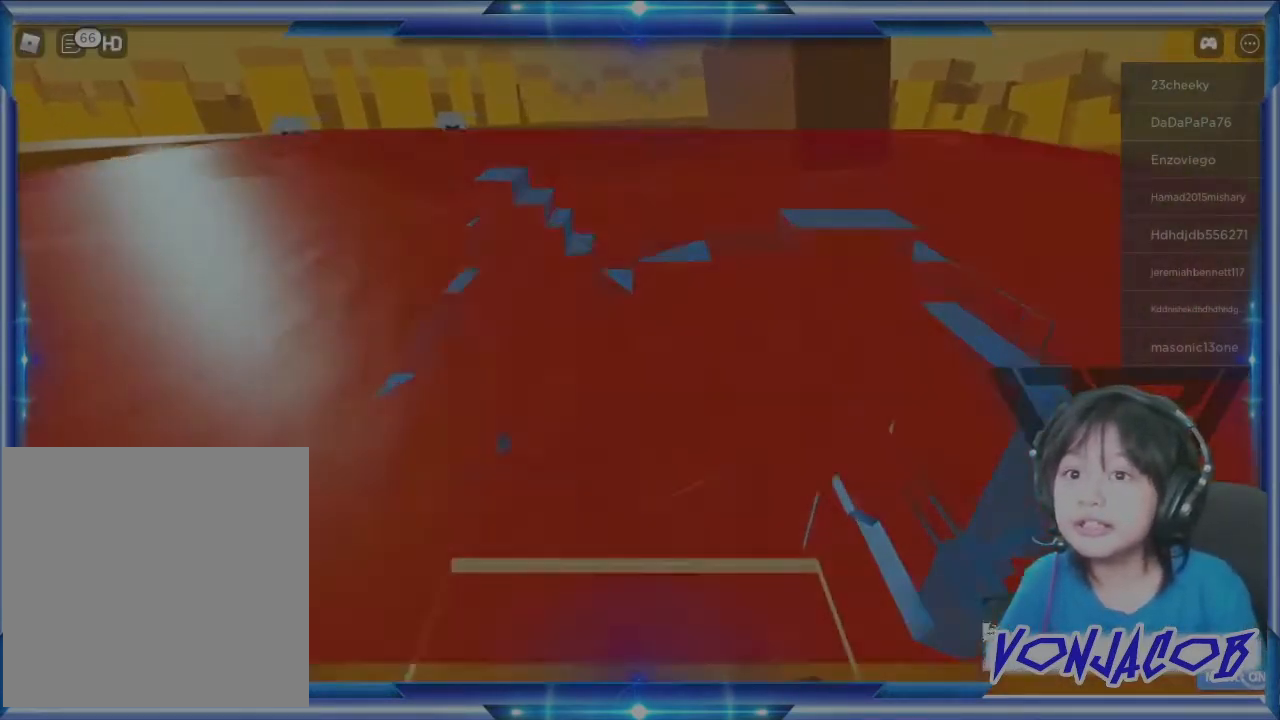
{"buttons": [], "left_stick": "up", "right_stick": "center", "events": []}
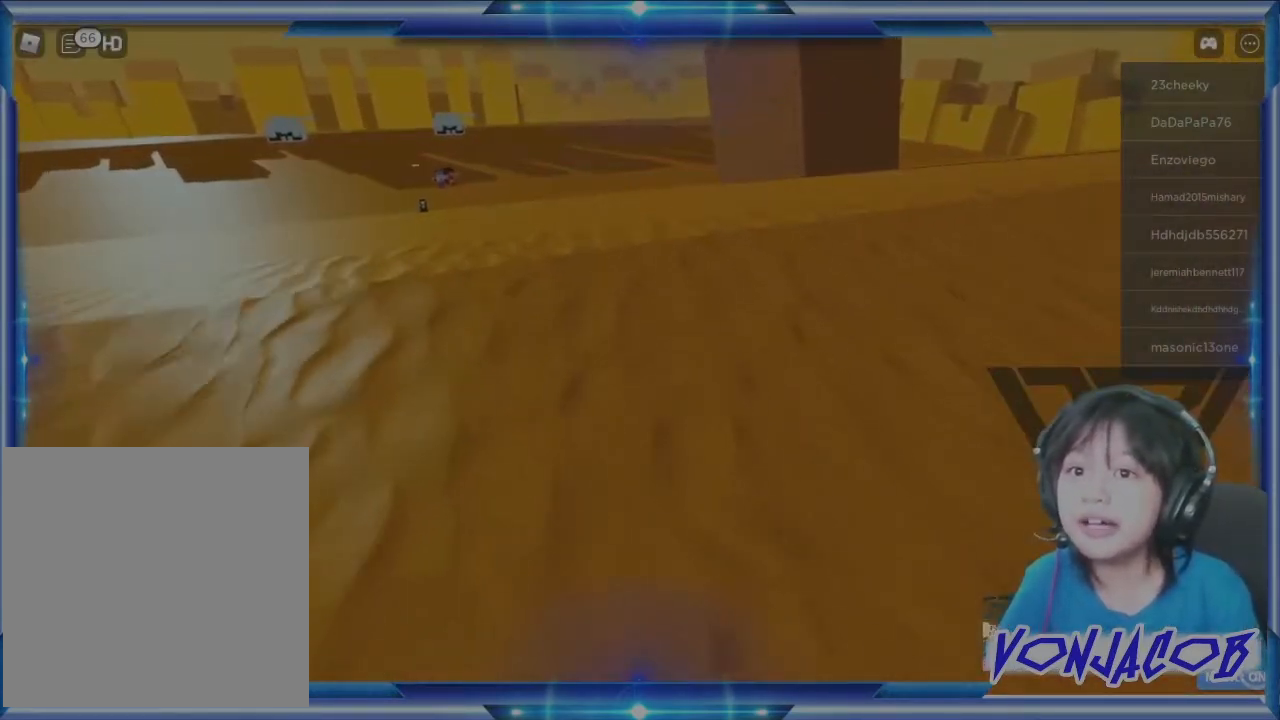
{"buttons": [], "left_stick": "up", "right_stick": "center", "events": []}
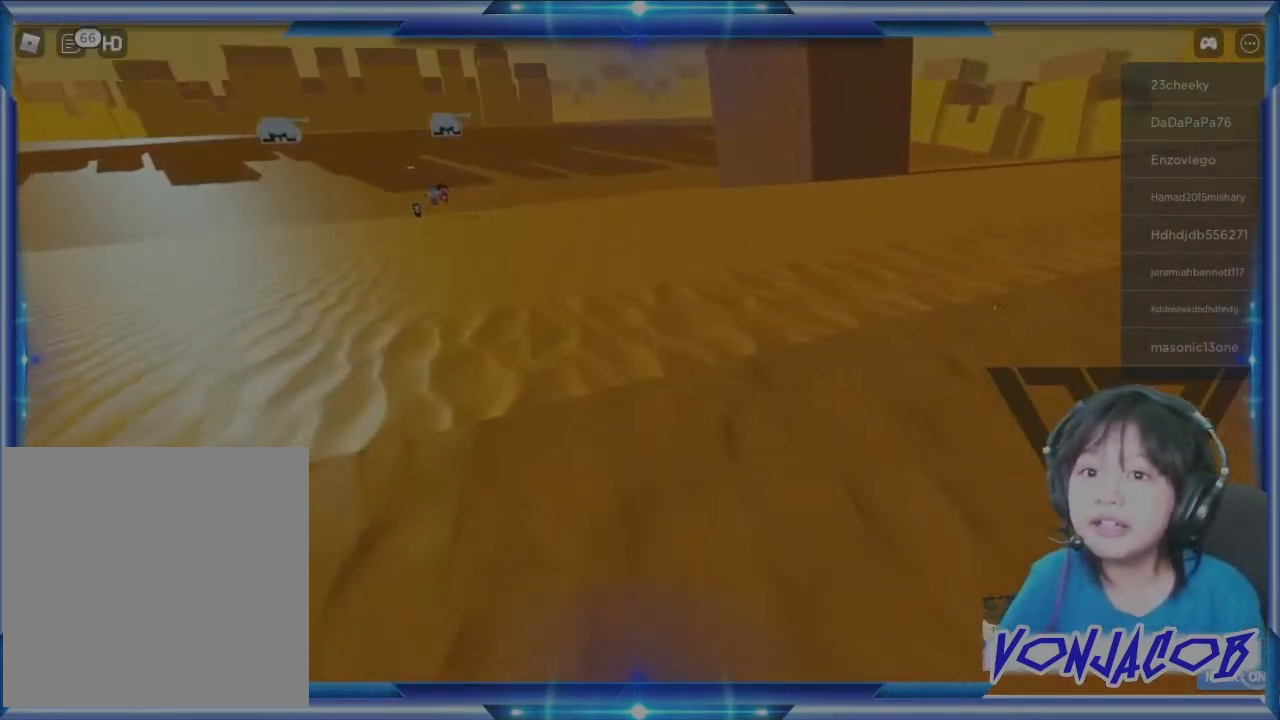
{"buttons": [], "left_stick": "up-right", "right_stick": "left", "events": [[133, "right_stick", "up-left"], [267, "right_stick", "center"], [433, "right_stick", "left"], [500, "left_stick", "up-right"]]}
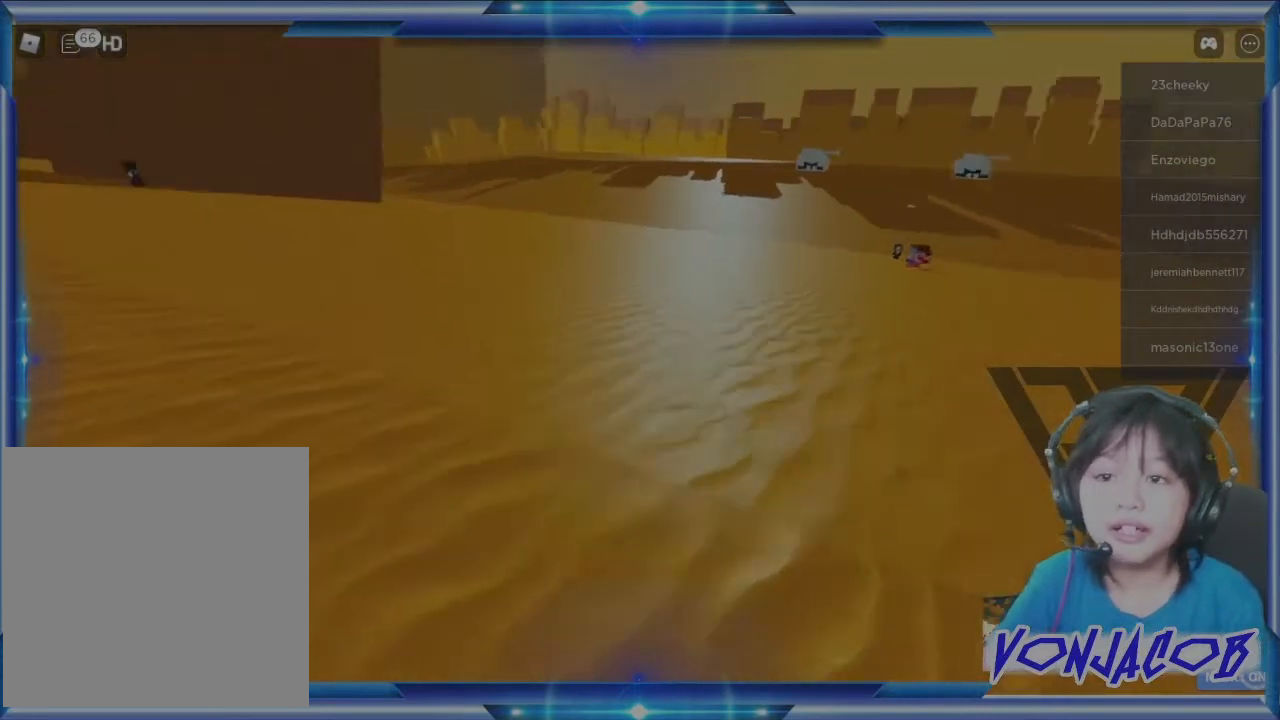
{"buttons": [], "left_stick": "up-right", "right_stick": "center", "events": [[67, "right_stick", "center"], [333, "right_stick", "left"], [433, "right_stick", "center"]]}
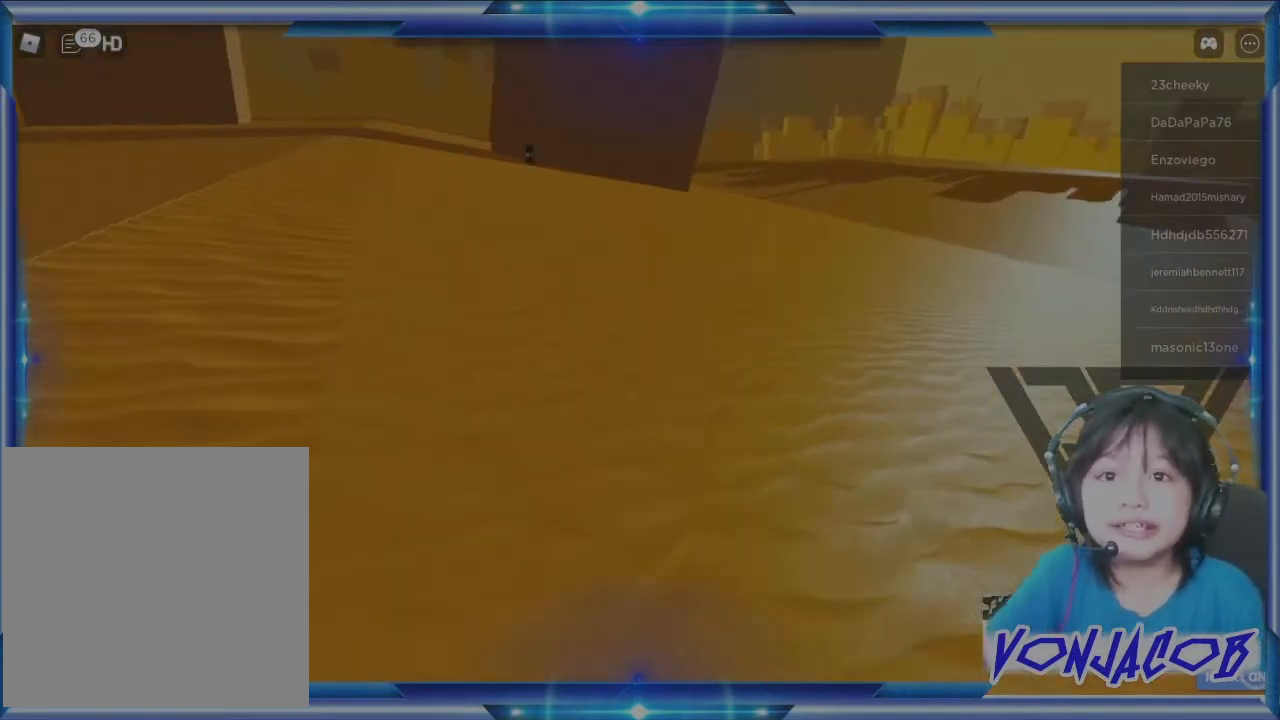
{"buttons": [], "left_stick": "up-right", "right_stick": "right", "events": [[267, "right_stick", "right"]]}